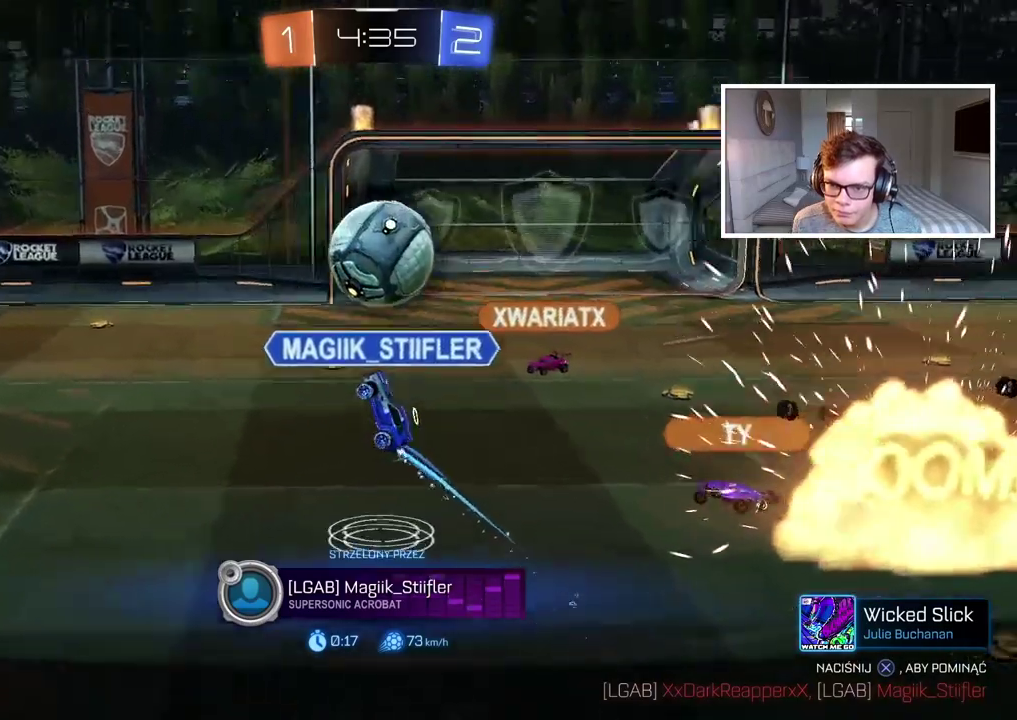
Gameplay with a controller (PlayStation layout); each line is a JSON object with the inputs held at the frame after it. "events" lists button and stick changes between this image and that frame as [ms after this image, input, new state], when the widget could be followed in between.
{"buttons": [], "left_stick": "center", "right_stick": "down-right", "events": [[67, "right_stick", "down-right"]]}
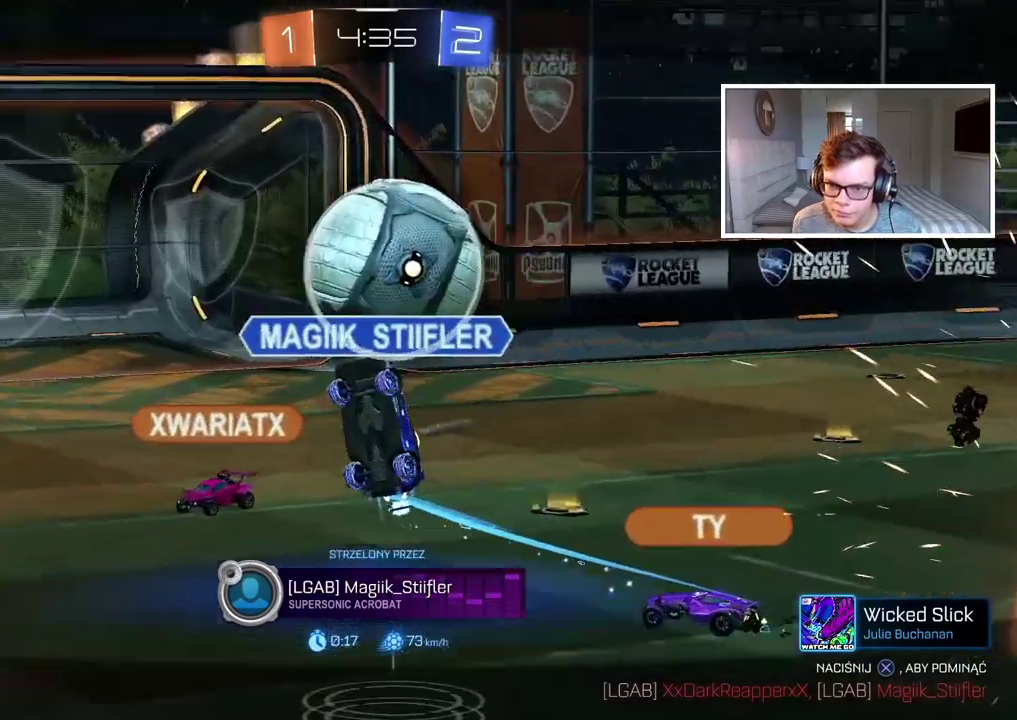
{"buttons": [], "left_stick": "center", "right_stick": "center", "events": [[83, "right_stick", "center"]]}
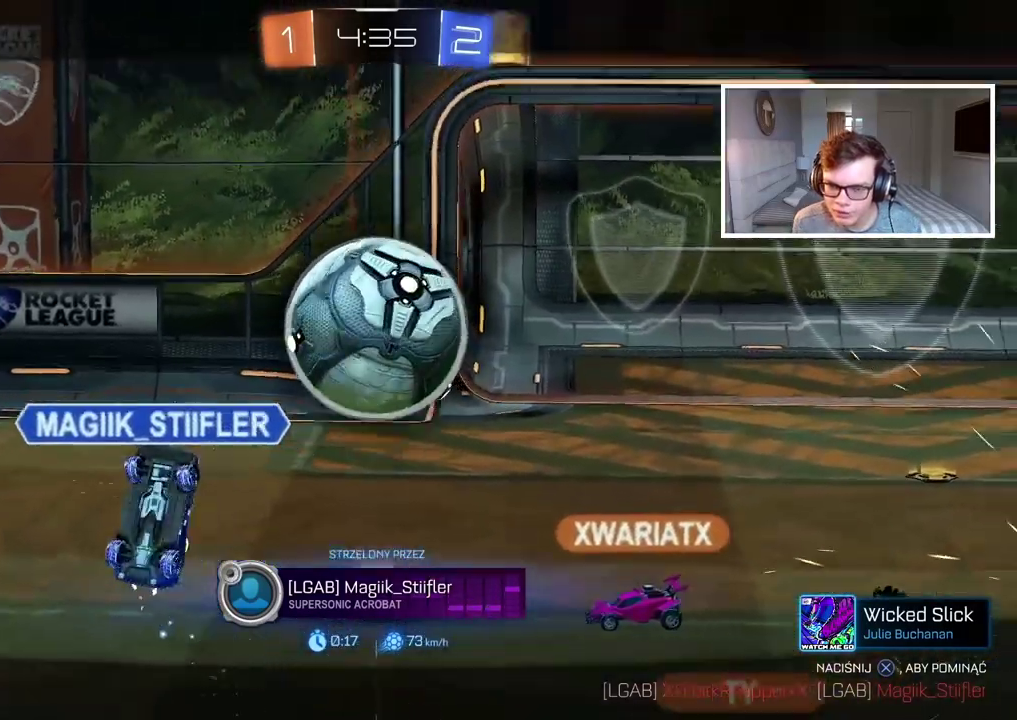
{"buttons": [], "left_stick": "center", "right_stick": "down-left", "events": [[333, "right_stick", "down-left"]]}
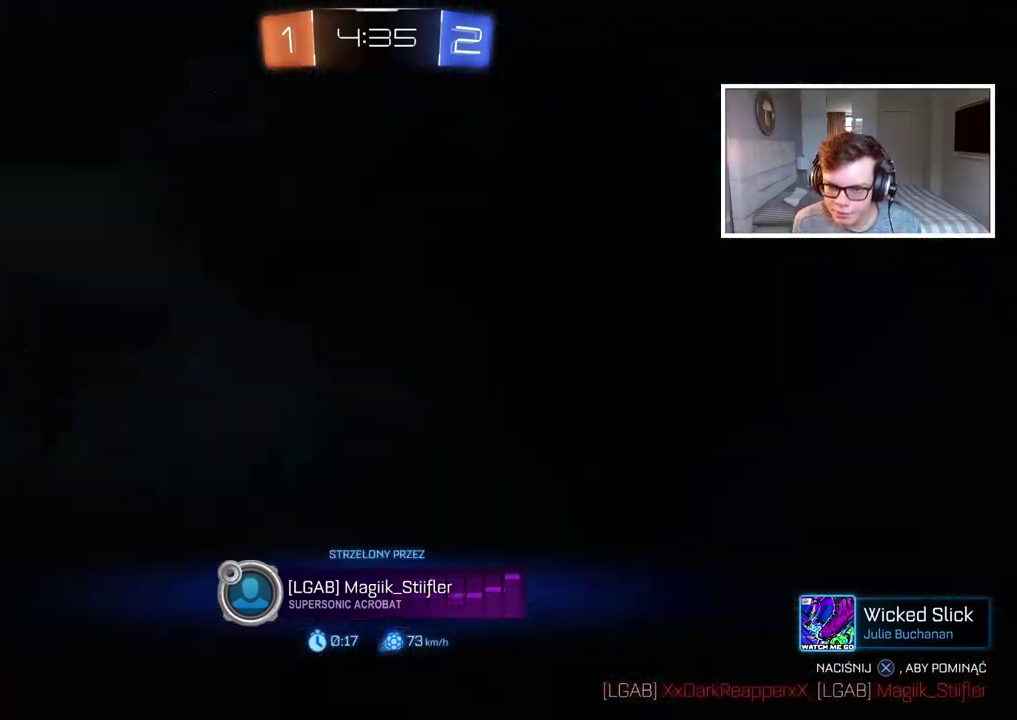
{"buttons": [], "left_stick": "center", "right_stick": "down-left", "events": []}
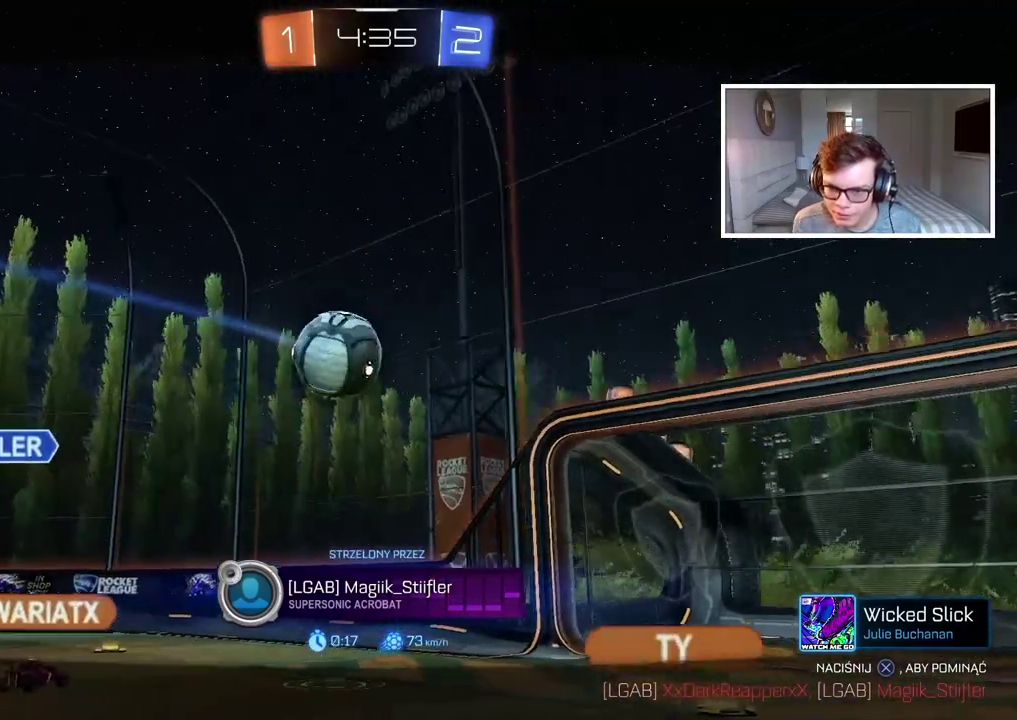
{"buttons": ["CROSS"], "left_stick": "center", "right_stick": "center", "events": [[183, "right_stick", "center"], [417, "CROSS", "down"]]}
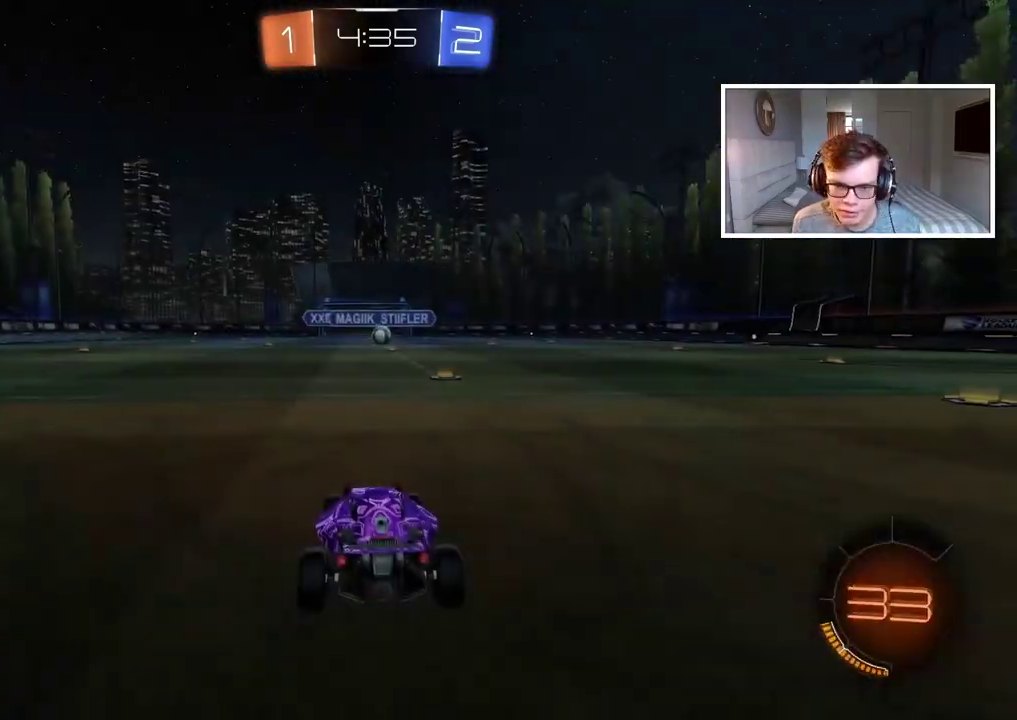
{"buttons": ["R2"], "left_stick": "center", "right_stick": "center", "events": [[50, "CROSS", "up"], [500, "R2", "down"]]}